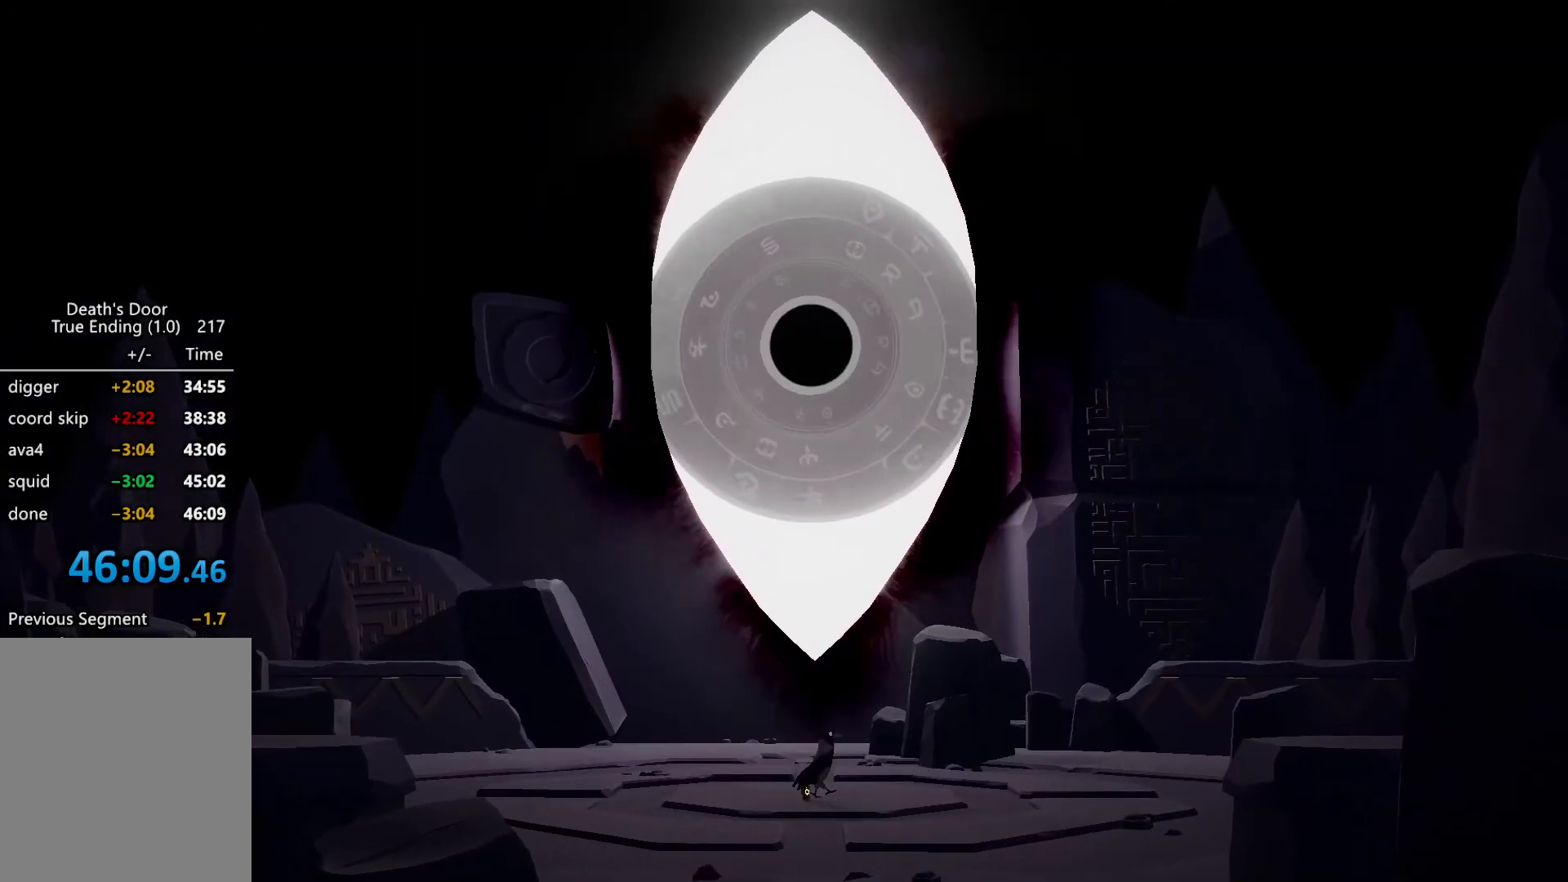
Gameplay with keyboard; each line is a JSON object with the keys held at the frame after it. "events" lists presses ("down") and releases ("up") of "a", "d", "escape", "exit", "kb_attack", "kb_heavy", "m_attack", "m_heavy", "m_magic", "roll", "s", "shift" and "w" between this image and that frame as [ms after this image, input, new state], when the widget could be followed in between. No other keys are recorded. Mouse input is not recorded. Key names are as the overlay labels them; some are game actions (e.g. jump) rather than physical keys.
{"keys": [], "events": [[67, "kb_attack", "down"], [100, "kb_attack", "up"], [200, "kb_attack", "down"], [234, "kb_attack", "up"], [367, "kb_attack", "down"], [434, "kb_attack", "up"]]}
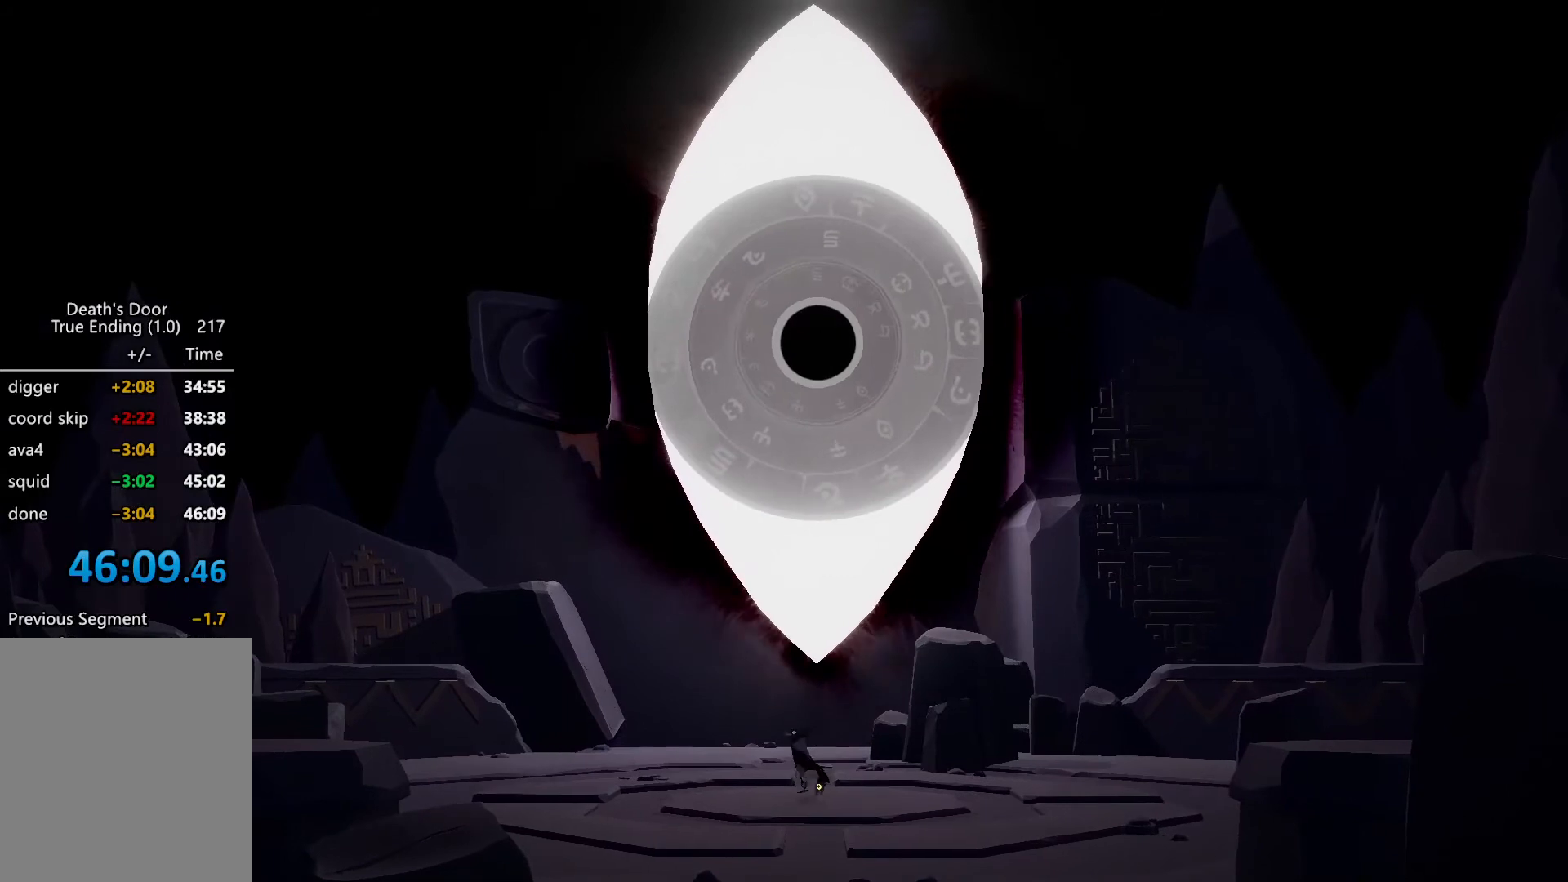
{"keys": ["kb_attack"], "events": [[34, "kb_attack", "down"], [67, "kb_attack", "up"], [167, "kb_attack", "down"], [200, "kb_attack", "up"], [334, "kb_attack", "down"], [400, "kb_attack", "up"], [500, "kb_attack", "down"]]}
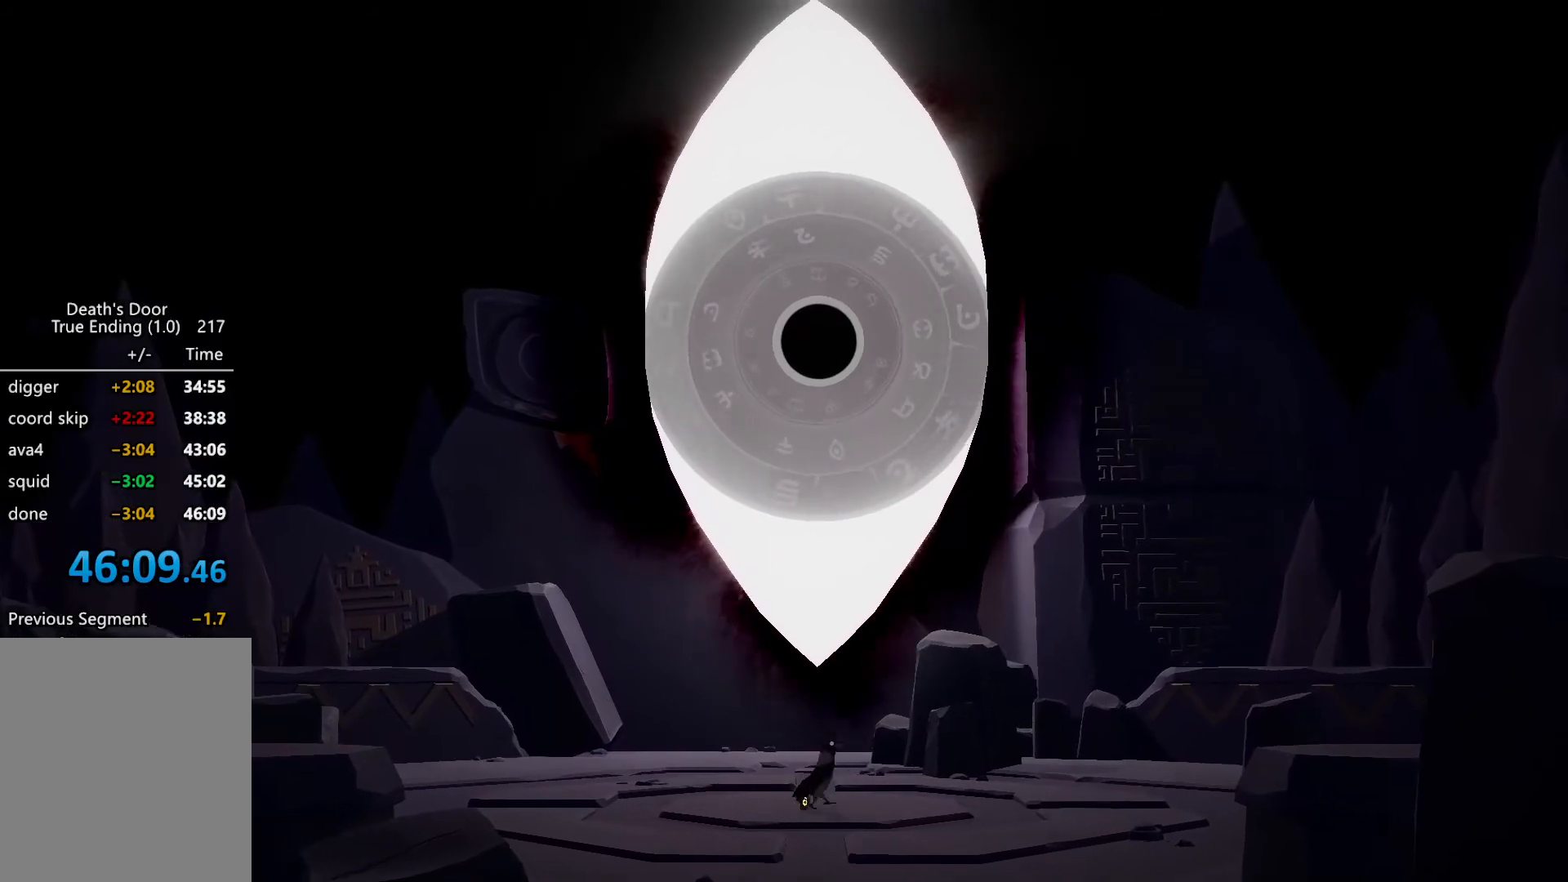
{"keys": [], "events": [[34, "kb_attack", "up"], [134, "kb_attack", "down"], [167, "kb_attack", "up"], [267, "kb_attack", "down"], [367, "kb_attack", "up"]]}
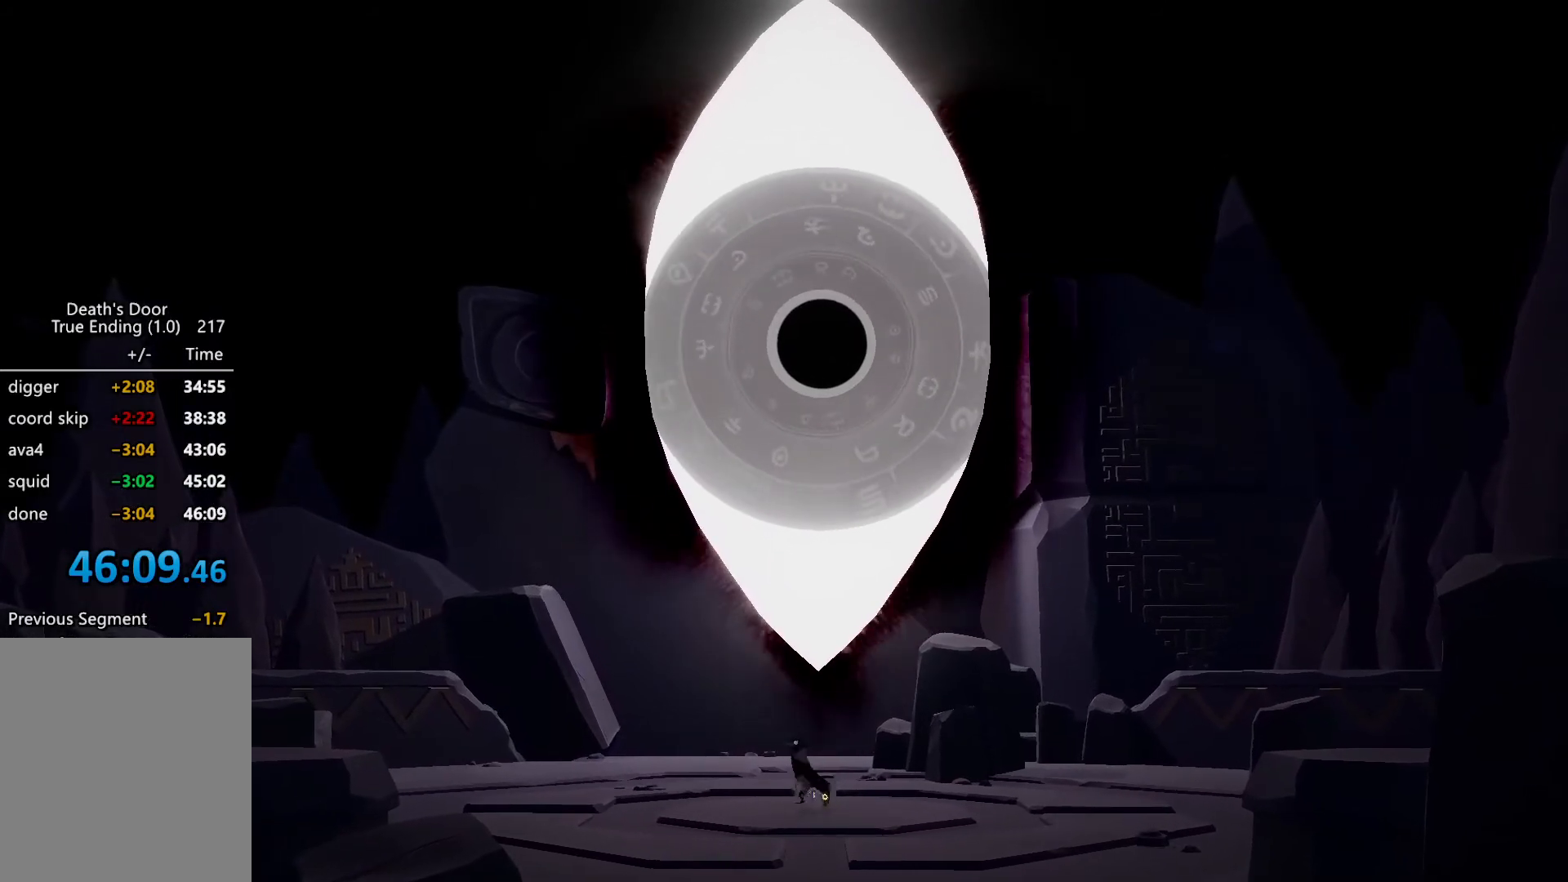
{"keys": [], "events": []}
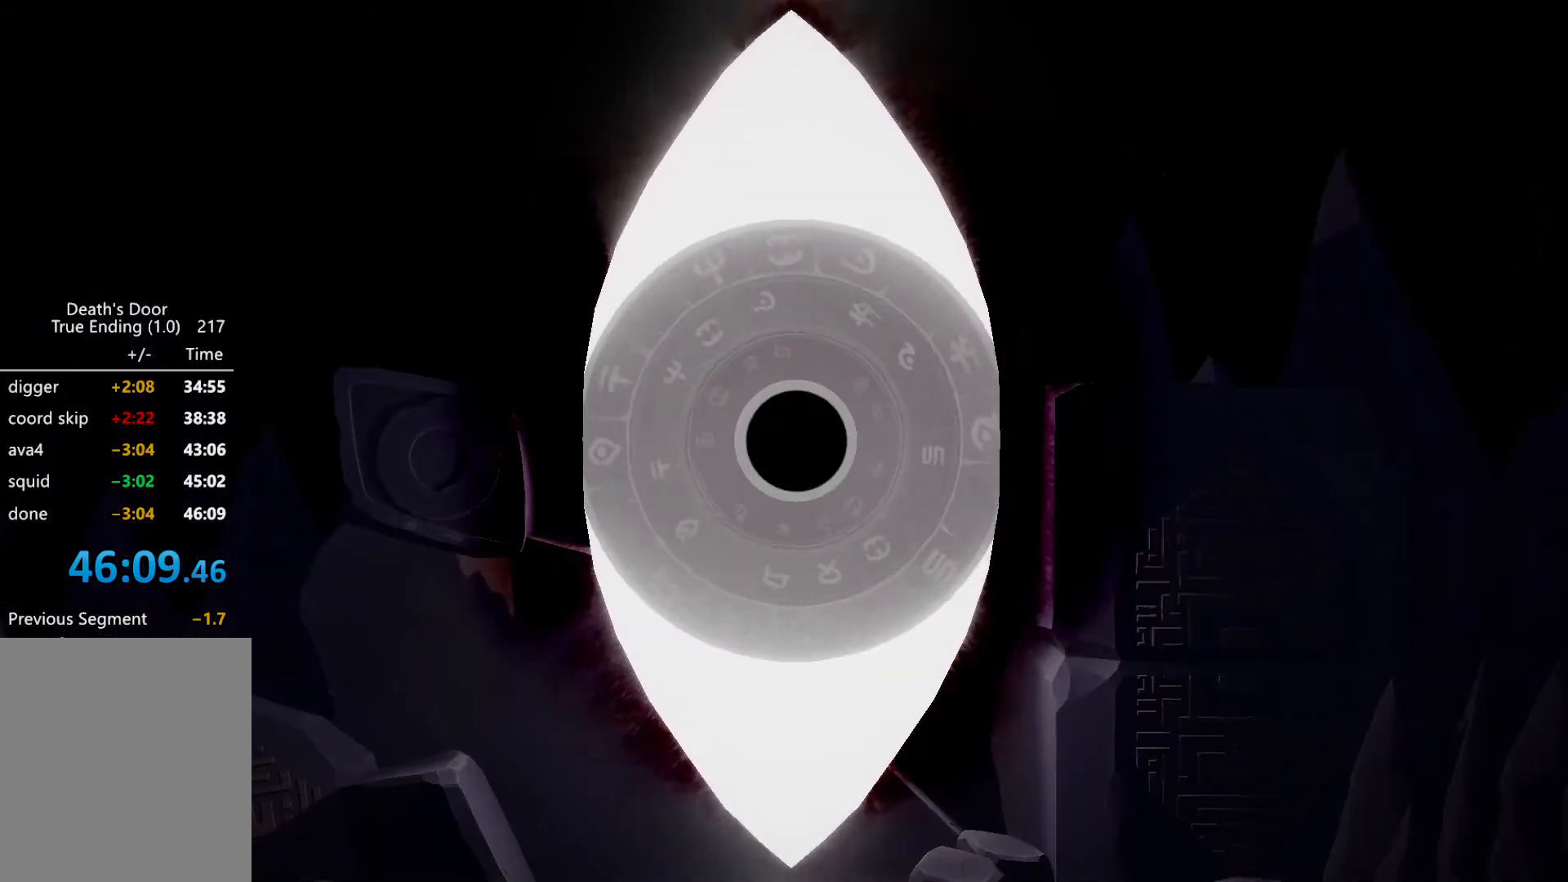
{"keys": [], "events": []}
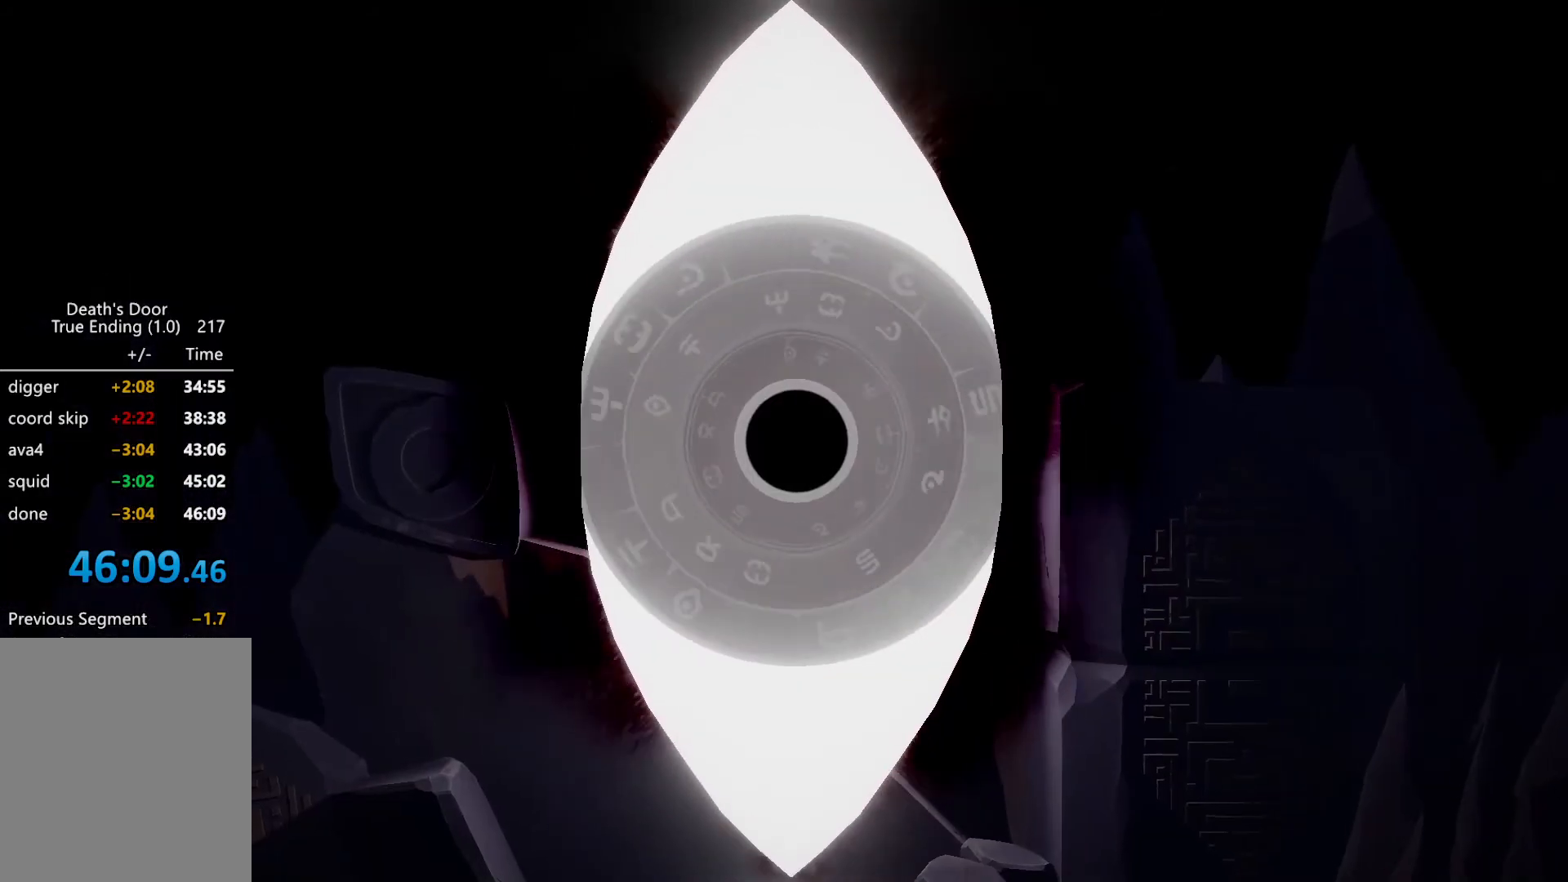
{"keys": [], "events": []}
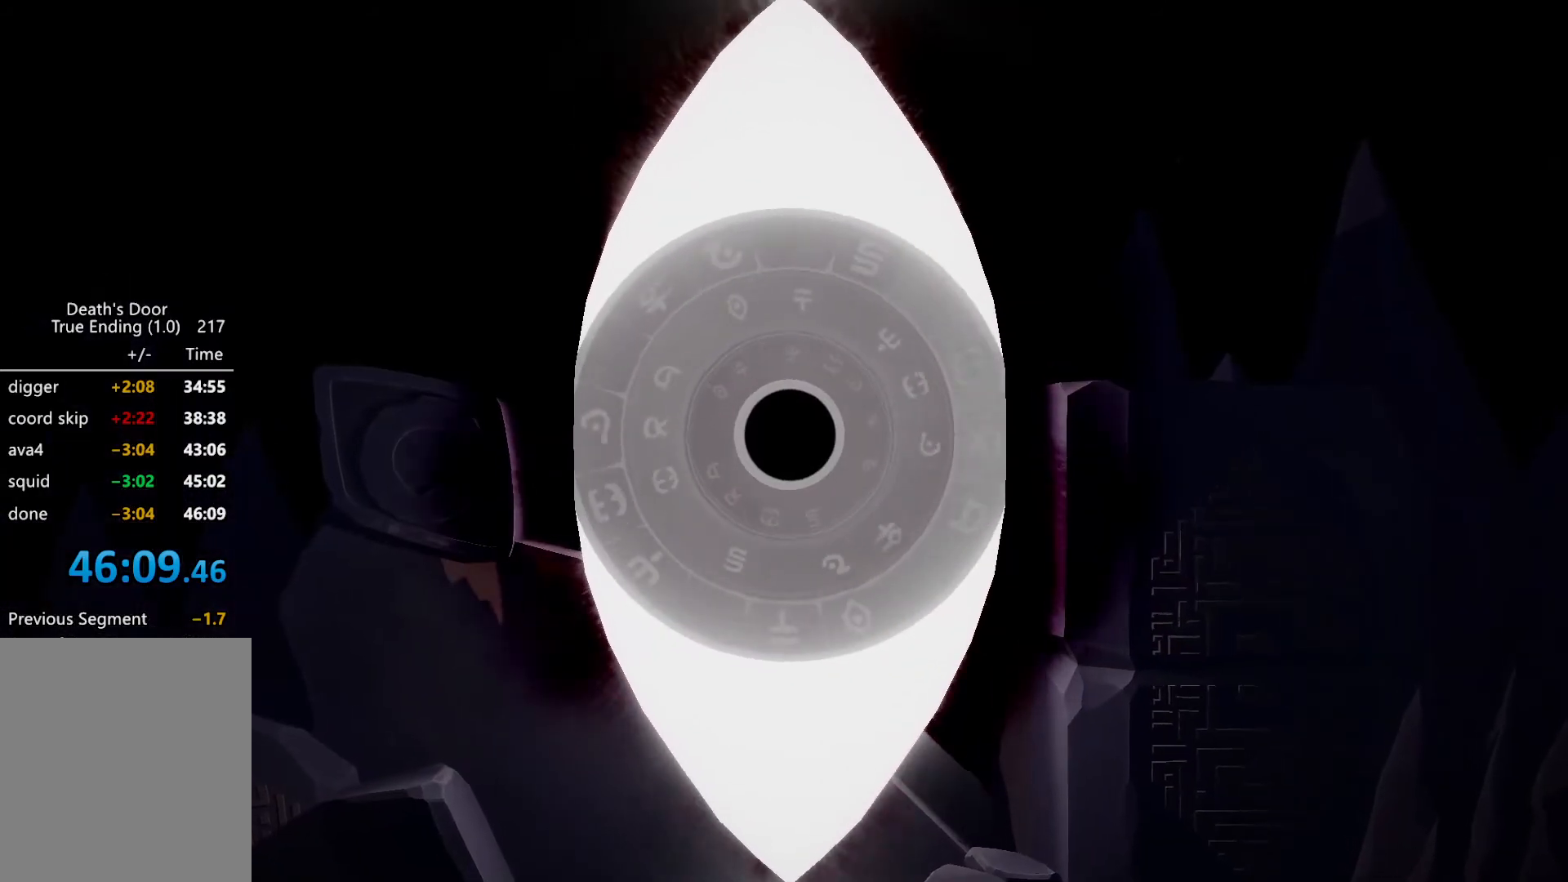
{"keys": [], "events": [[200, "kb_attack", "down"], [400, "kb_attack", "up"]]}
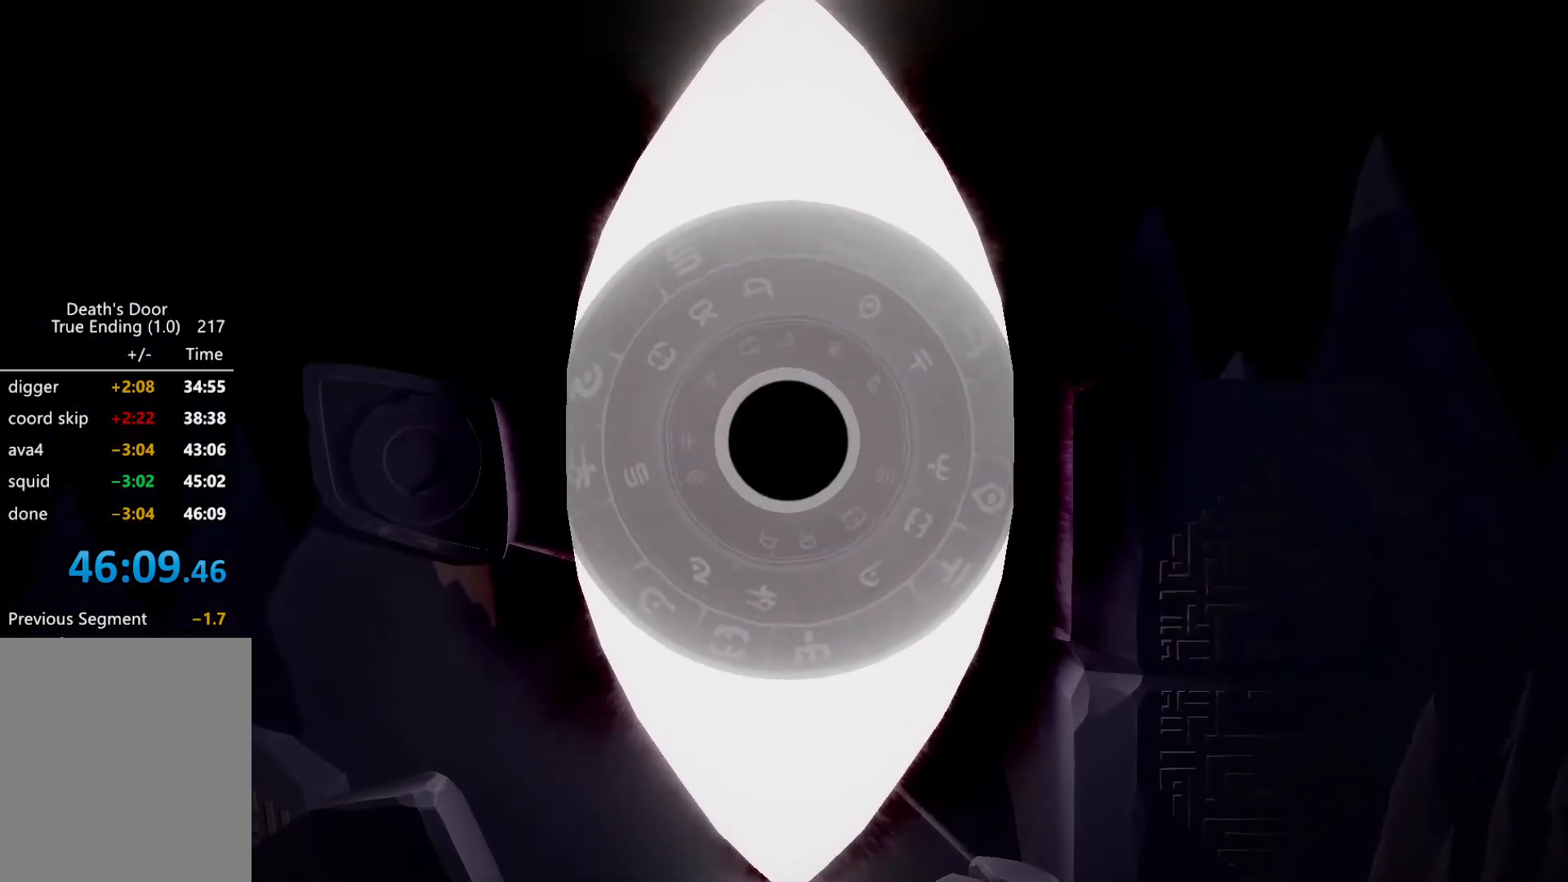
{"keys": ["kb_attack"], "events": [[100, "kb_attack", "down"], [300, "kb_attack", "up"], [500, "kb_attack", "down"]]}
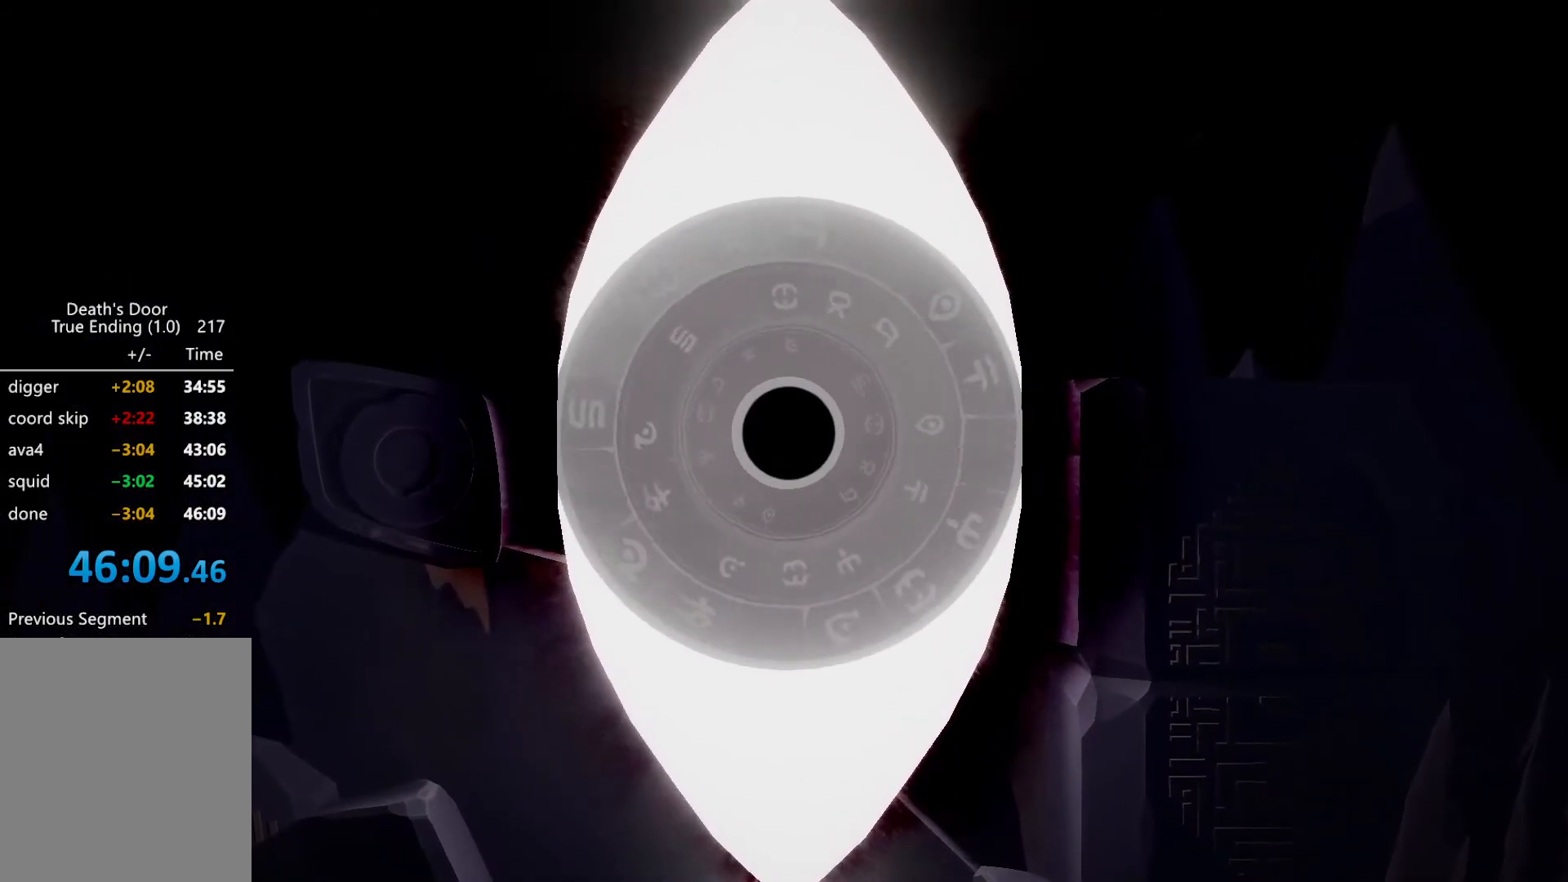
{"keys": [], "events": [[34, "kb_attack", "up"], [134, "kb_attack", "down"], [167, "kb_attack", "up"], [267, "kb_attack", "down"], [467, "kb_attack", "up"]]}
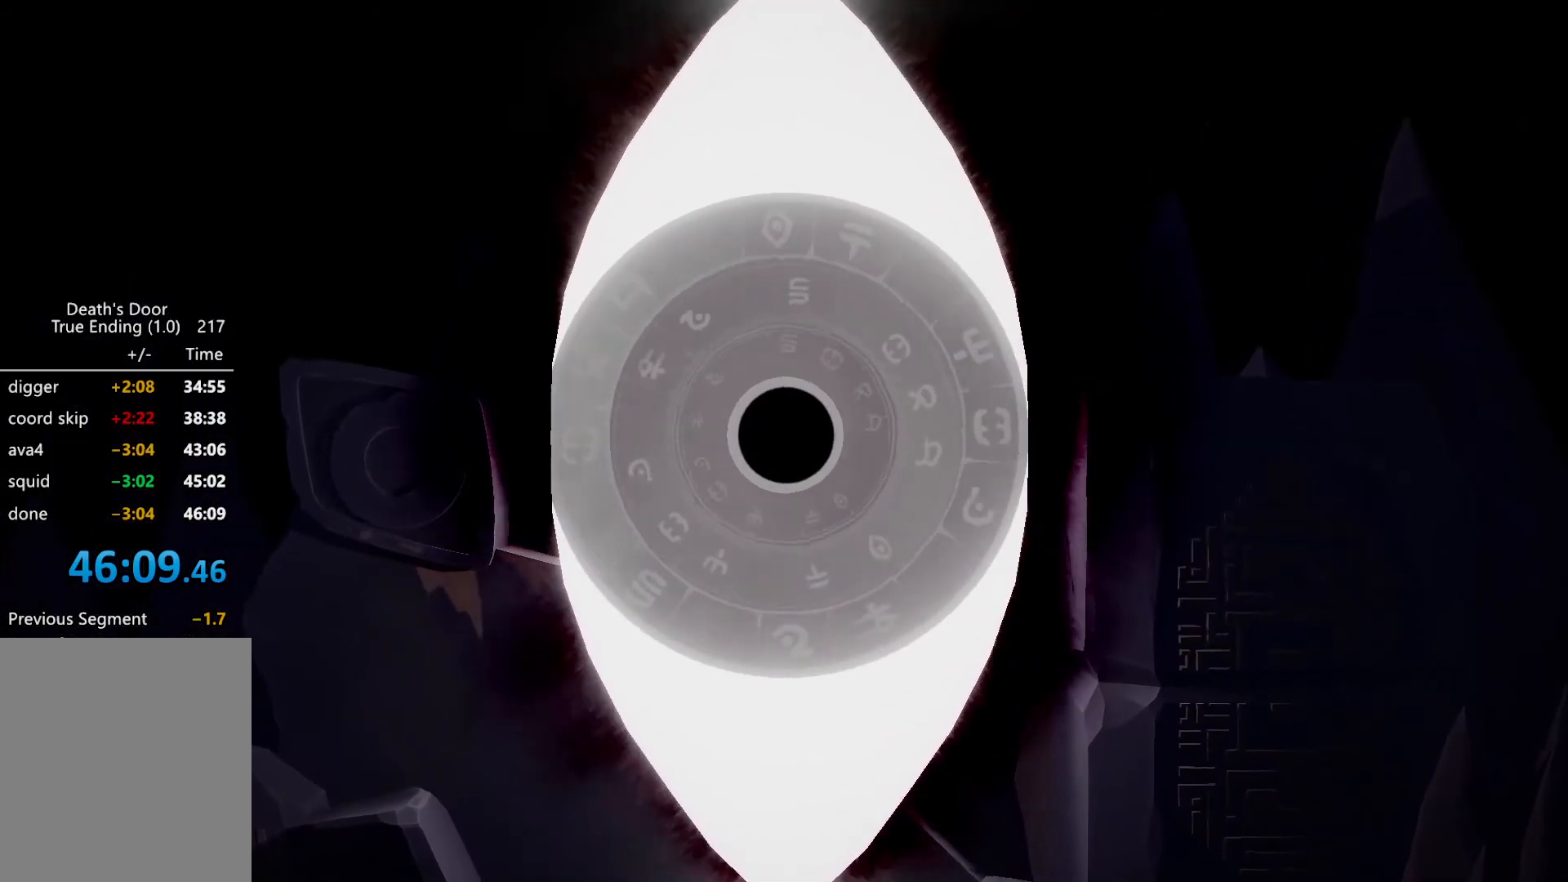
{"keys": [], "events": [[134, "kb_attack", "down"], [334, "kb_attack", "up"]]}
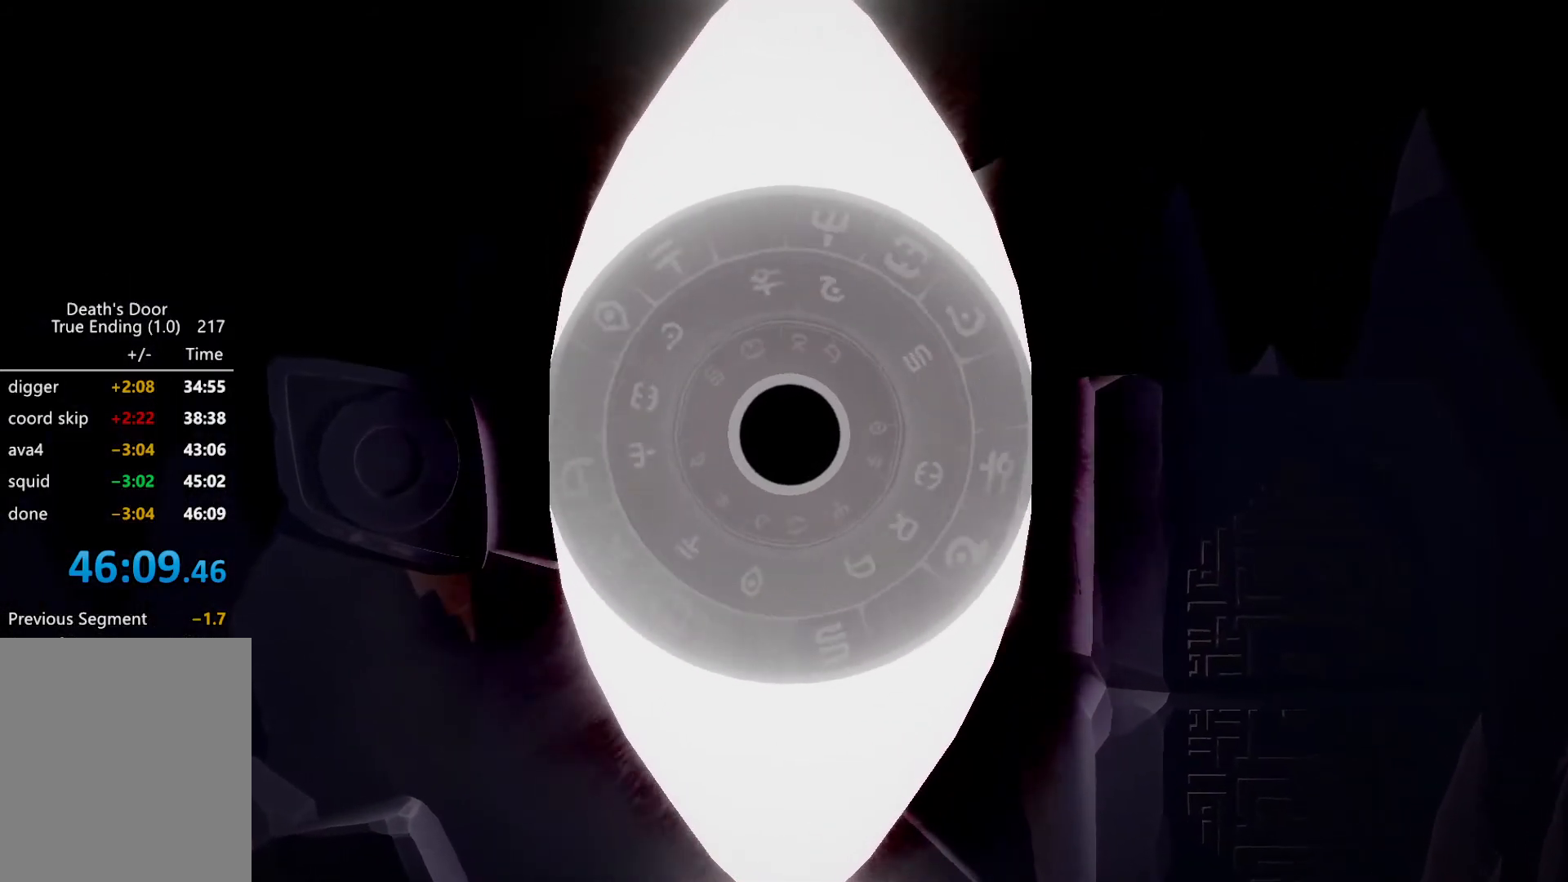
{"keys": [], "events": [[34, "kb_attack", "down"], [167, "kb_attack", "up"], [334, "kb_attack", "down"], [434, "kb_attack", "up"]]}
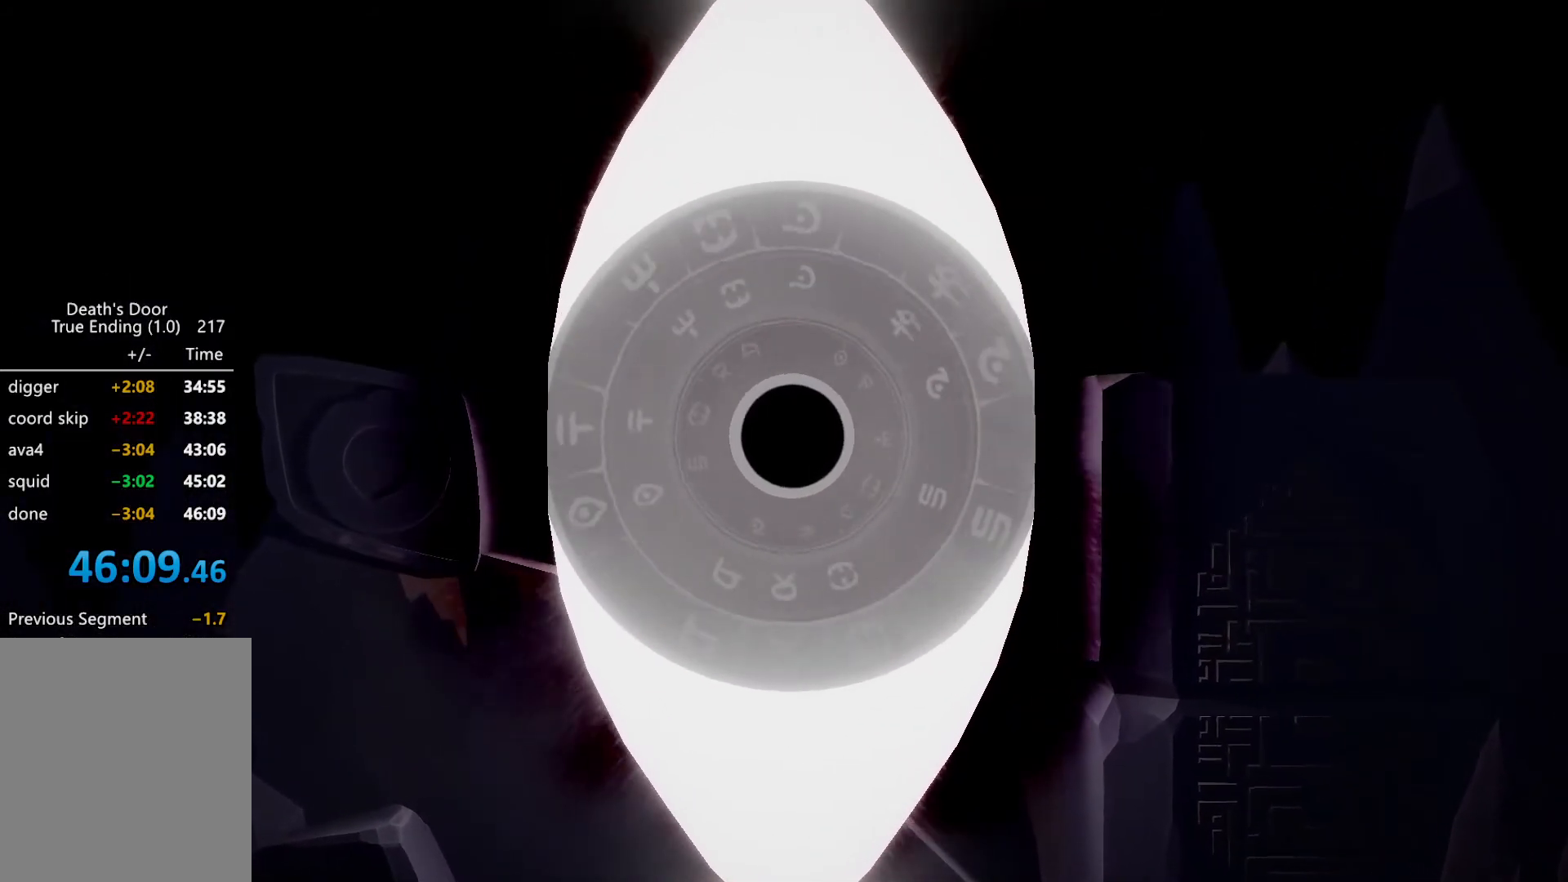
{"keys": ["kb_attack"], "events": [[34, "kb_attack", "down"], [100, "kb_attack", "up"], [167, "kb_attack", "down"], [234, "kb_attack", "up"], [334, "kb_attack", "down"], [367, "kb_attack", "up"], [500, "kb_attack", "down"]]}
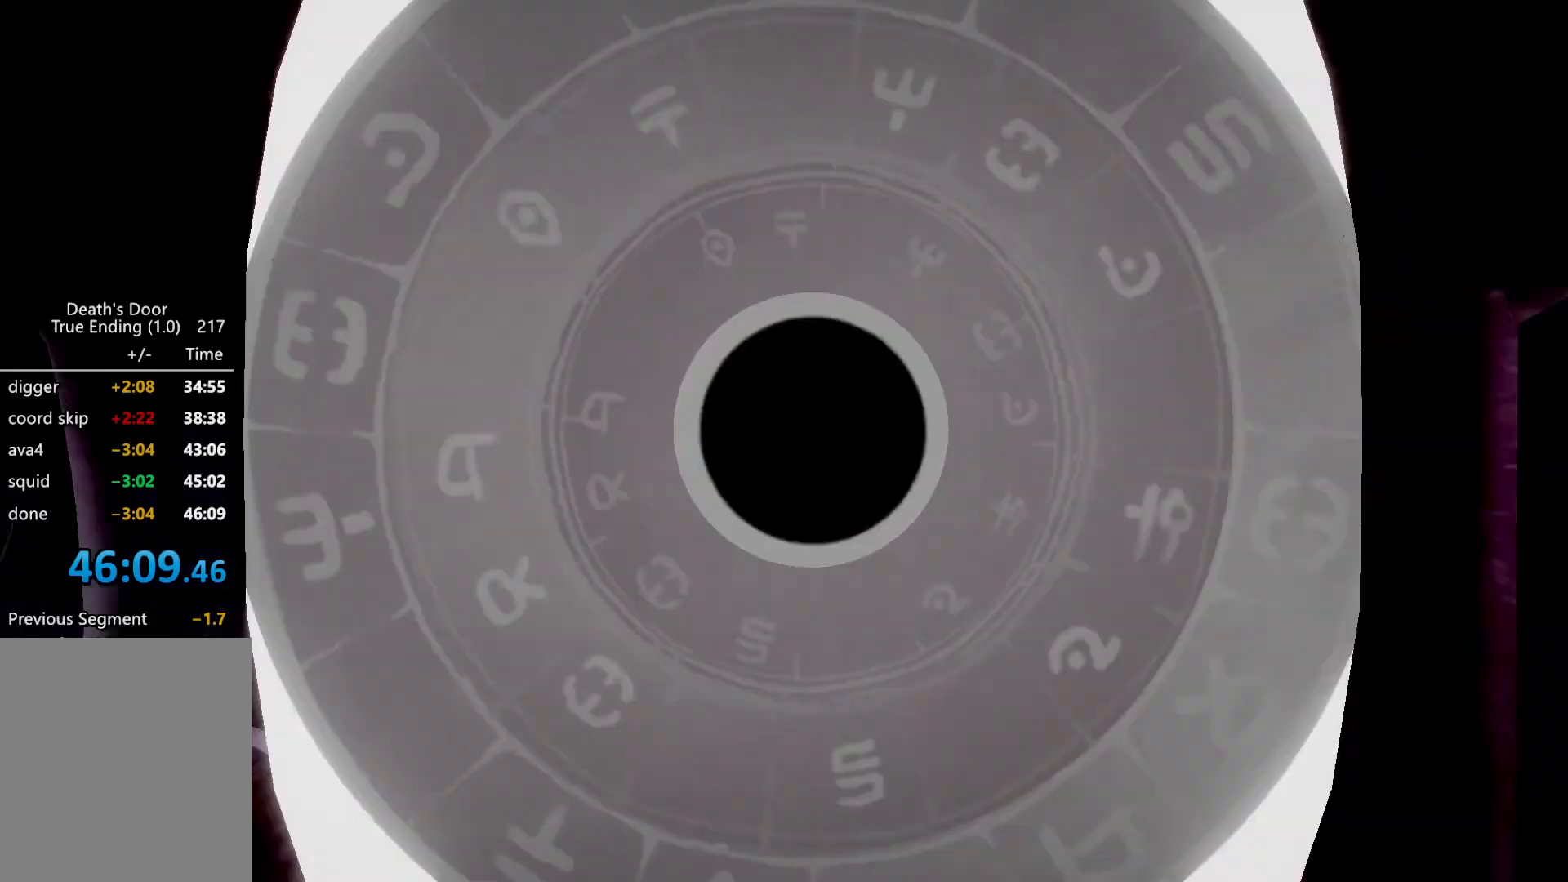
{"keys": [], "events": [[67, "kb_attack", "up"], [134, "kb_attack", "down"], [200, "kb_attack", "up"], [234, "kb_attack", "down"], [334, "kb_attack", "up"]]}
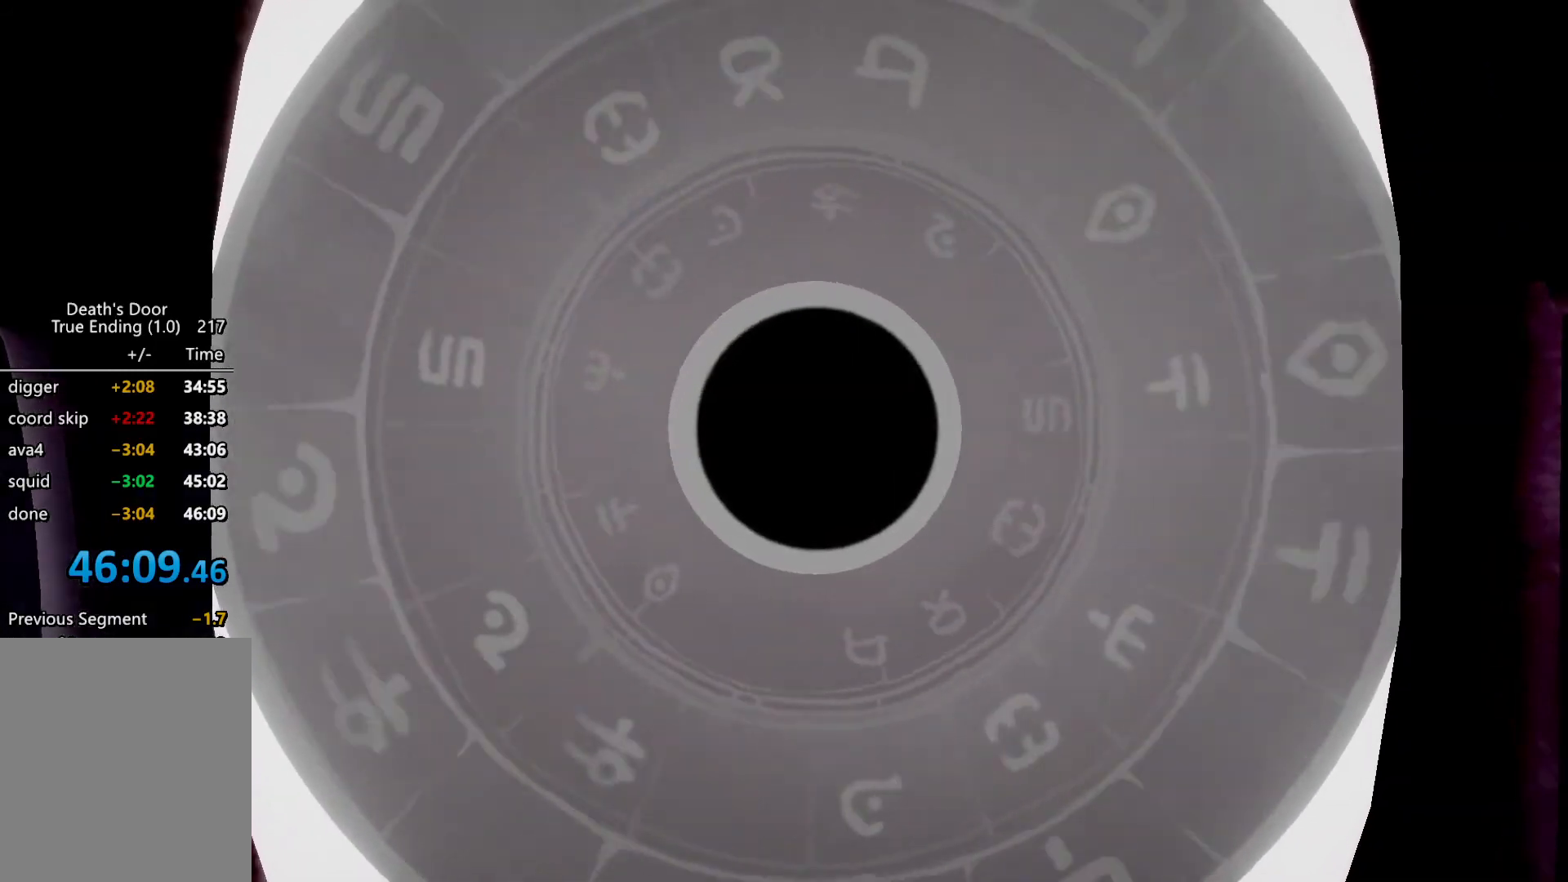
{"keys": [], "events": []}
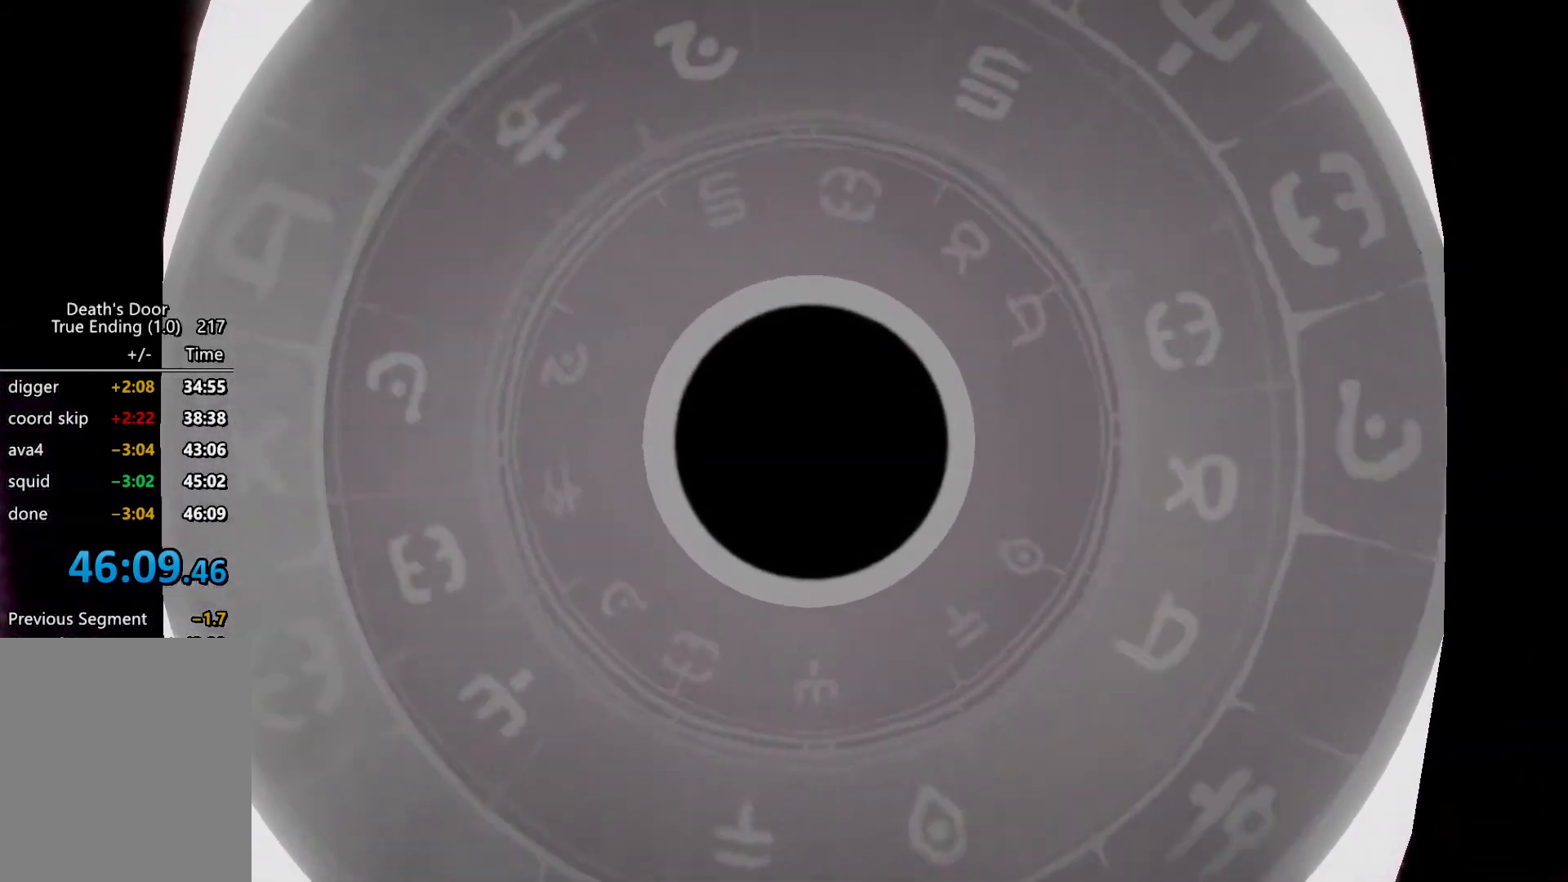
{"keys": ["s"], "events": [[334, "d", "down"], [334, "s", "down"], [367, "a", "down"], [367, "d", "up"], [367, "s", "up"], [467, "a", "up"], [467, "s", "down"]]}
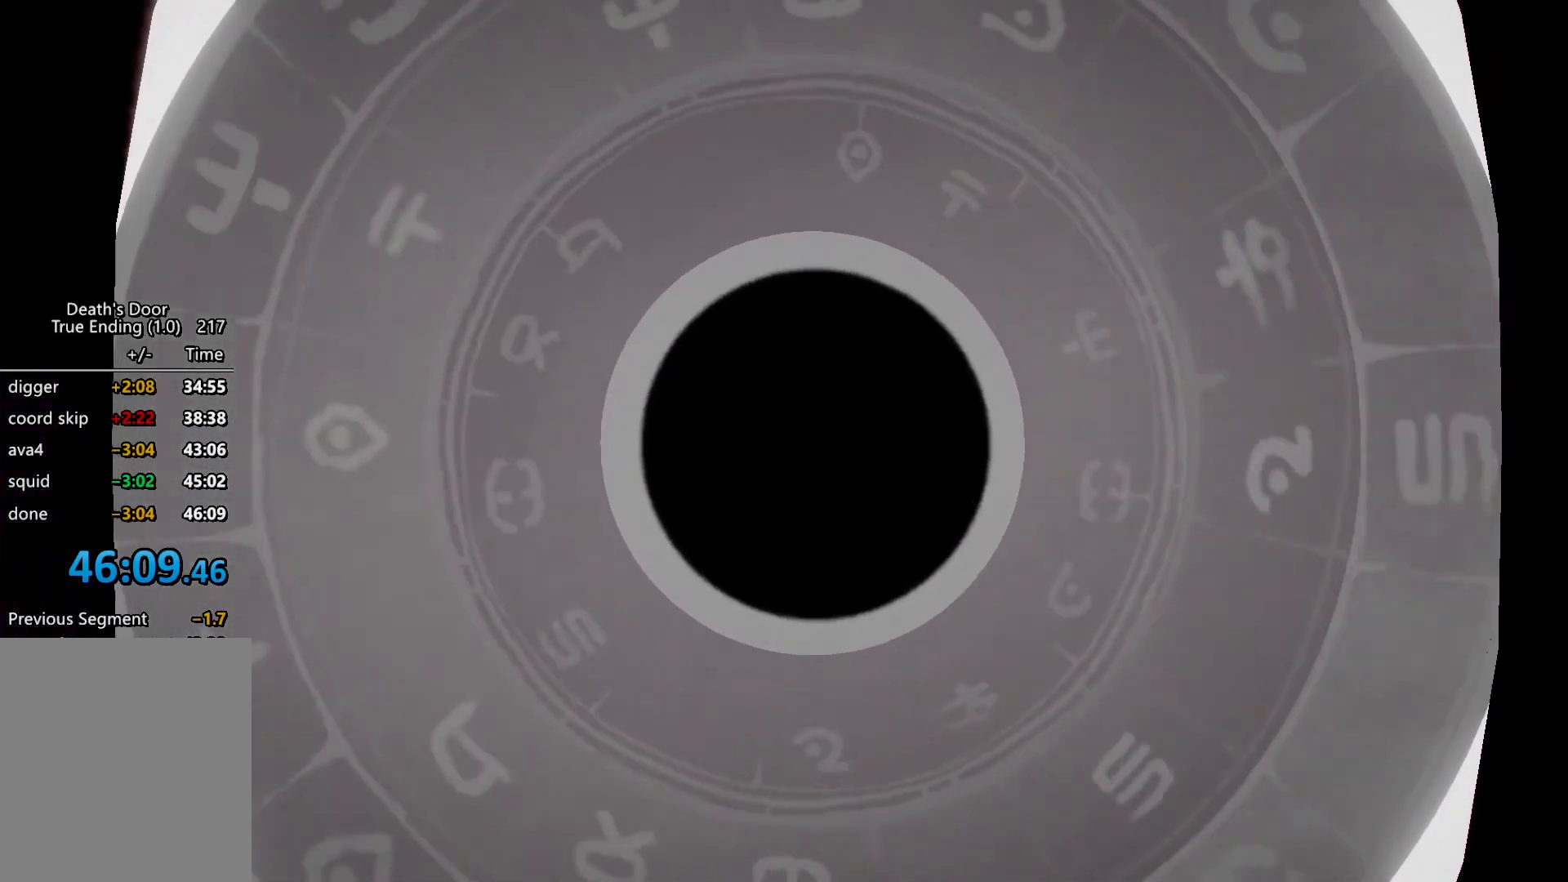
{"keys": ["d", "s"], "events": [[67, "a", "down"], [67, "s", "up"], [100, "a", "up"], [134, "d", "down"], [134, "s", "down"], [200, "d", "up"], [200, "s", "up"], [234, "a", "down"], [300, "a", "up"], [334, "s", "down"], [367, "a", "down"], [367, "s", "up"], [467, "a", "up"], [467, "d", "down"], [467, "s", "down"]]}
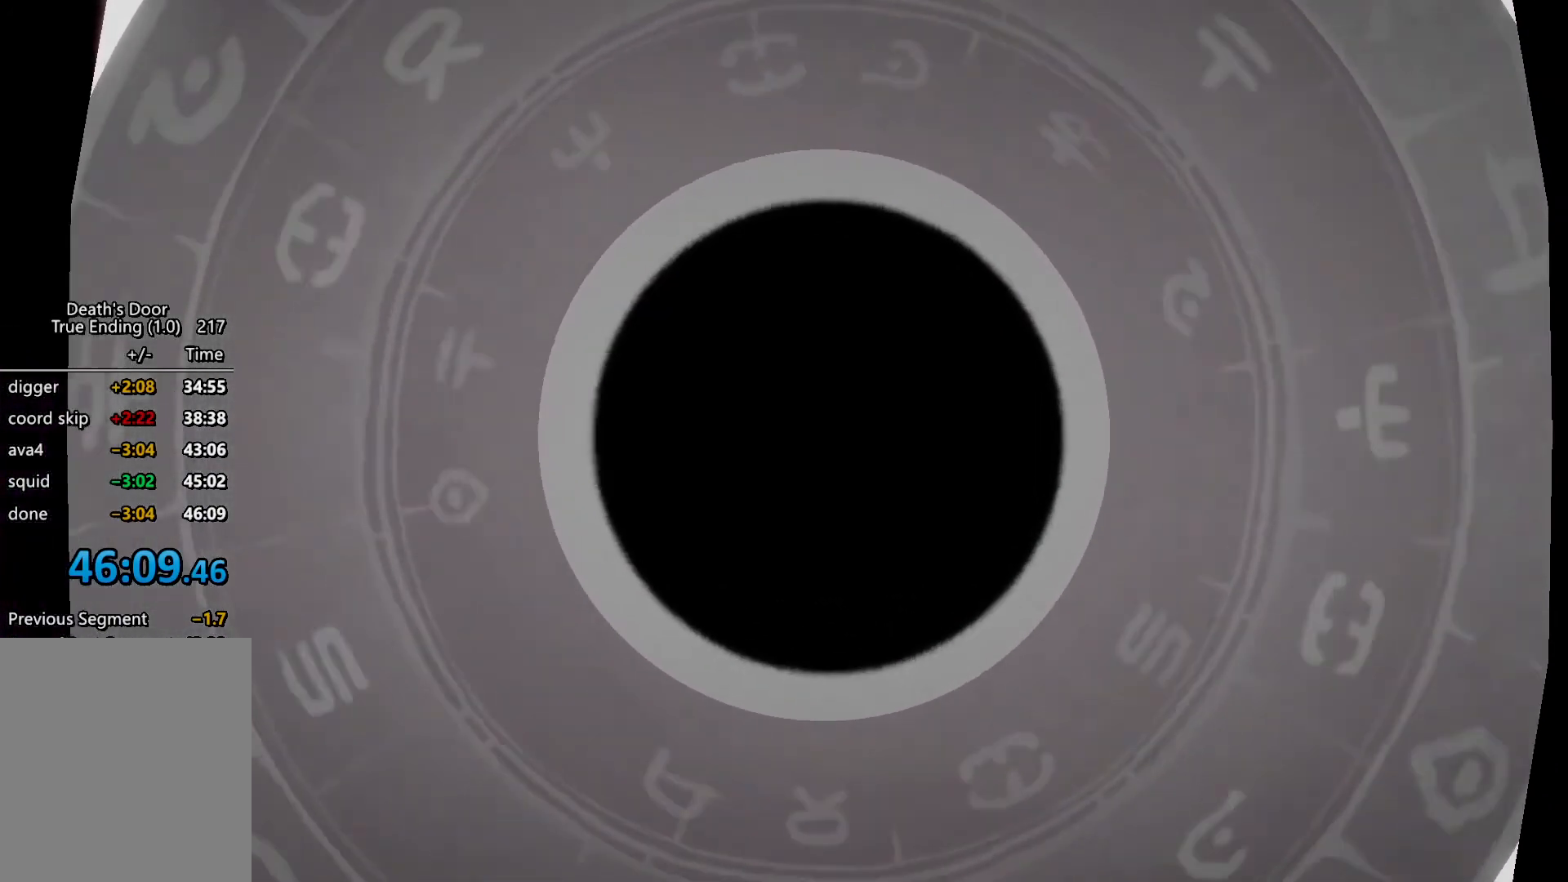
{"keys": ["s"], "events": [[34, "d", "up"], [34, "s", "up"], [67, "a", "down"], [100, "a", "up"], [100, "s", "down"], [200, "s", "up"], [267, "a", "down"], [300, "a", "up"], [300, "d", "down"], [300, "s", "down"], [334, "s", "up"], [400, "a", "down"], [400, "d", "up"], [434, "a", "up"], [500, "s", "down"]]}
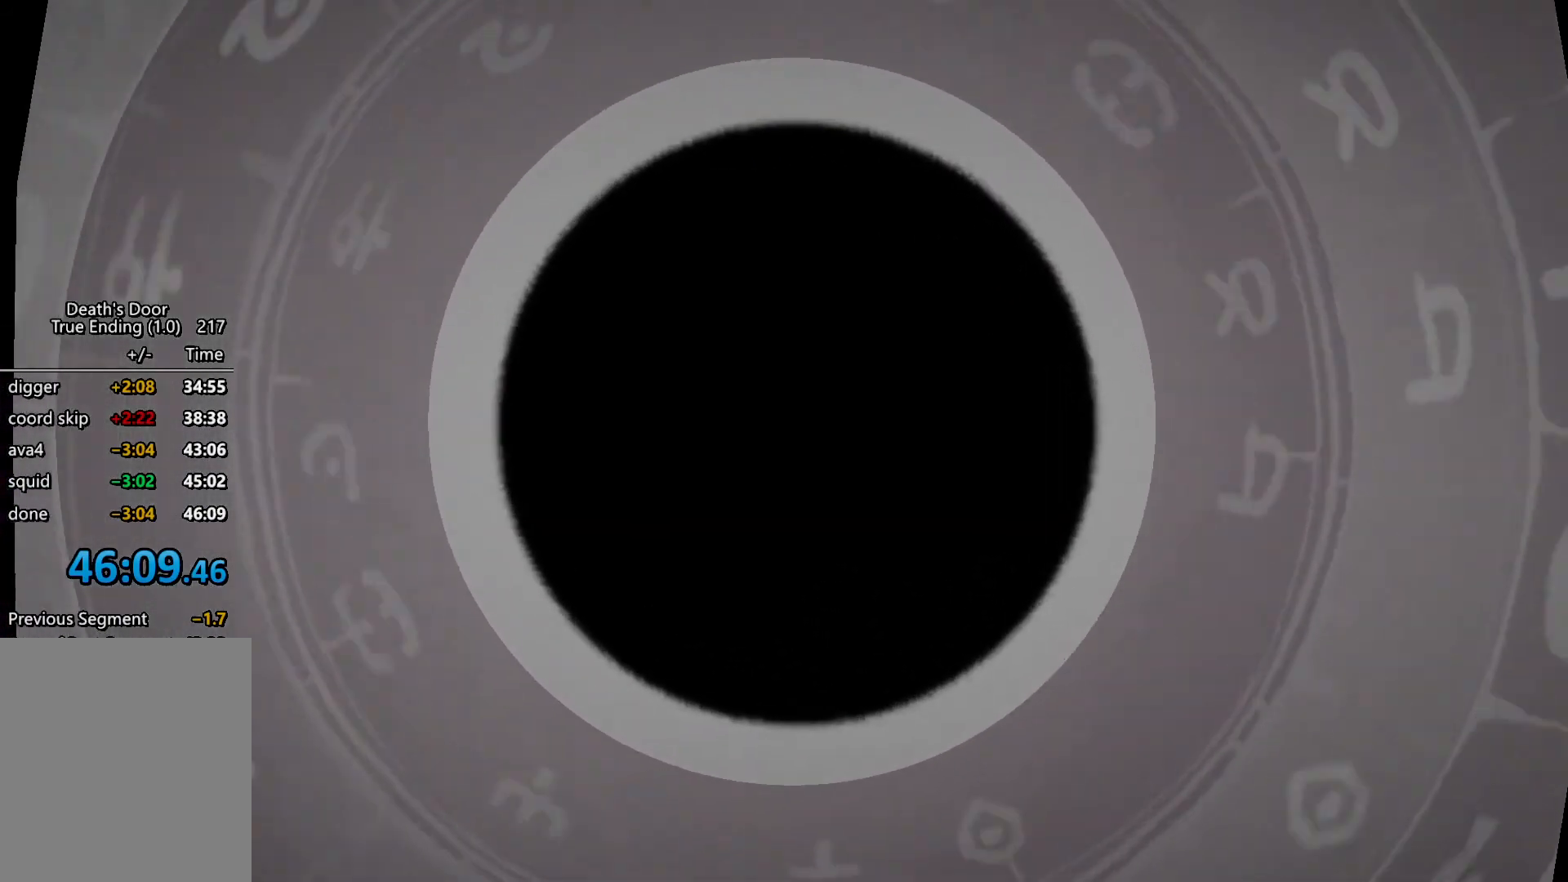
{"keys": ["d", "s"], "events": [[100, "a", "down"], [100, "s", "up"], [134, "a", "up"], [167, "d", "down"], [167, "s", "down"], [234, "a", "down"], [234, "d", "up"], [234, "s", "up"], [334, "a", "up"], [334, "s", "down"], [400, "a", "down"], [400, "s", "up"], [467, "a", "up"], [500, "d", "down"], [500, "s", "down"]]}
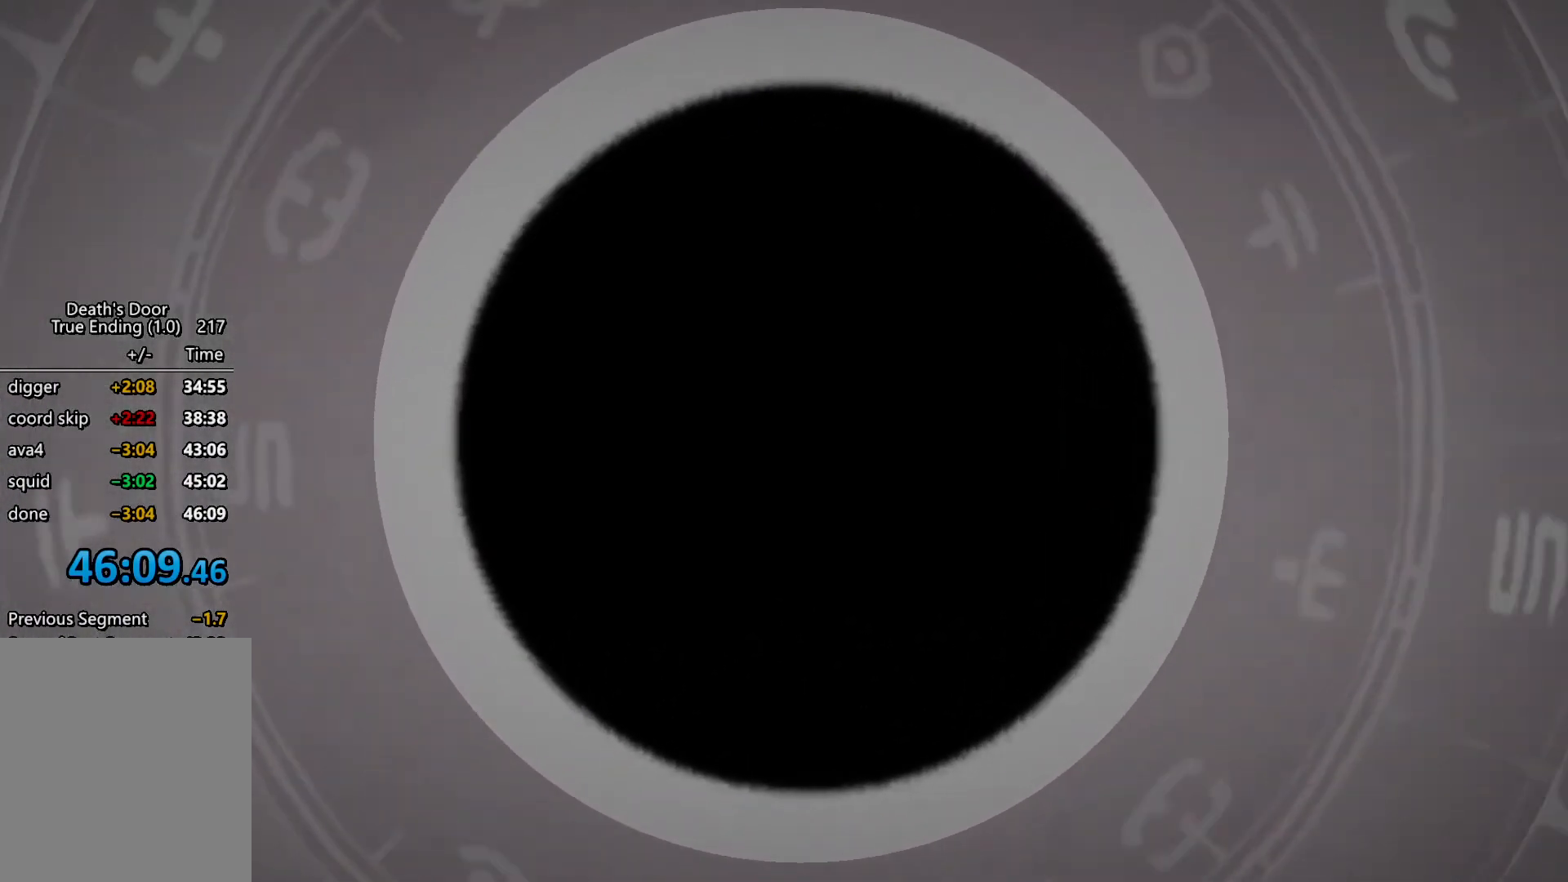
{"keys": [], "events": [[67, "a", "down"], [67, "d", "up"], [67, "s", "up"], [134, "a", "up"], [200, "s", "down"], [234, "a", "down"], [234, "s", "up"], [300, "a", "up"], [334, "d", "down"], [334, "s", "down"], [367, "d", "up"], [367, "s", "up"]]}
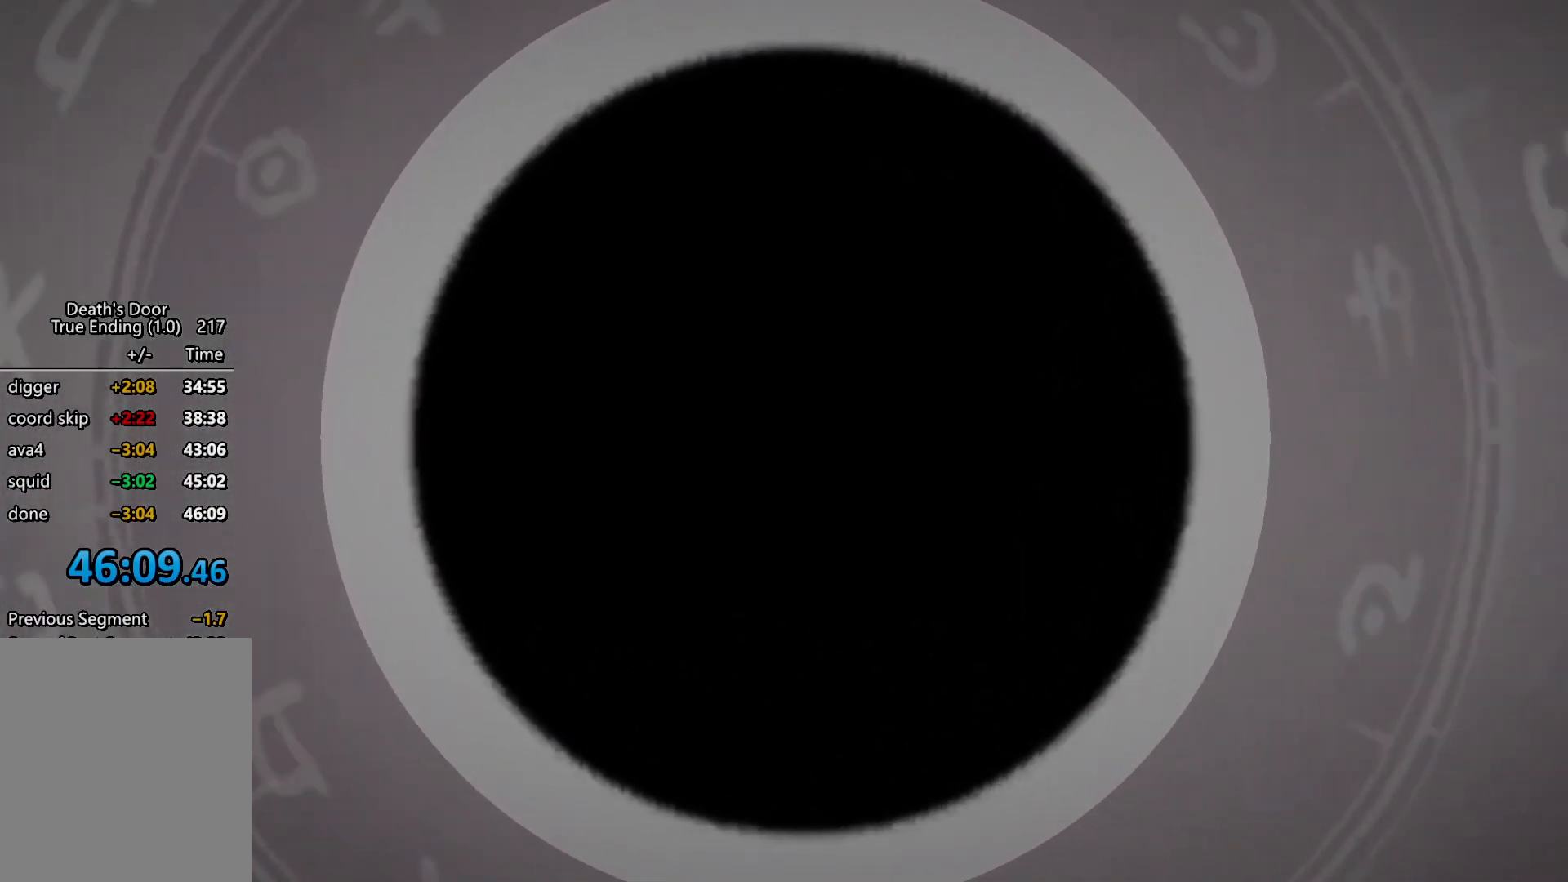
{"keys": [], "events": [[34, "d", "down"], [34, "s", "down"], [67, "d", "up"], [67, "s", "up"], [200, "d", "down"], [200, "s", "down"], [267, "d", "up"], [267, "s", "up"]]}